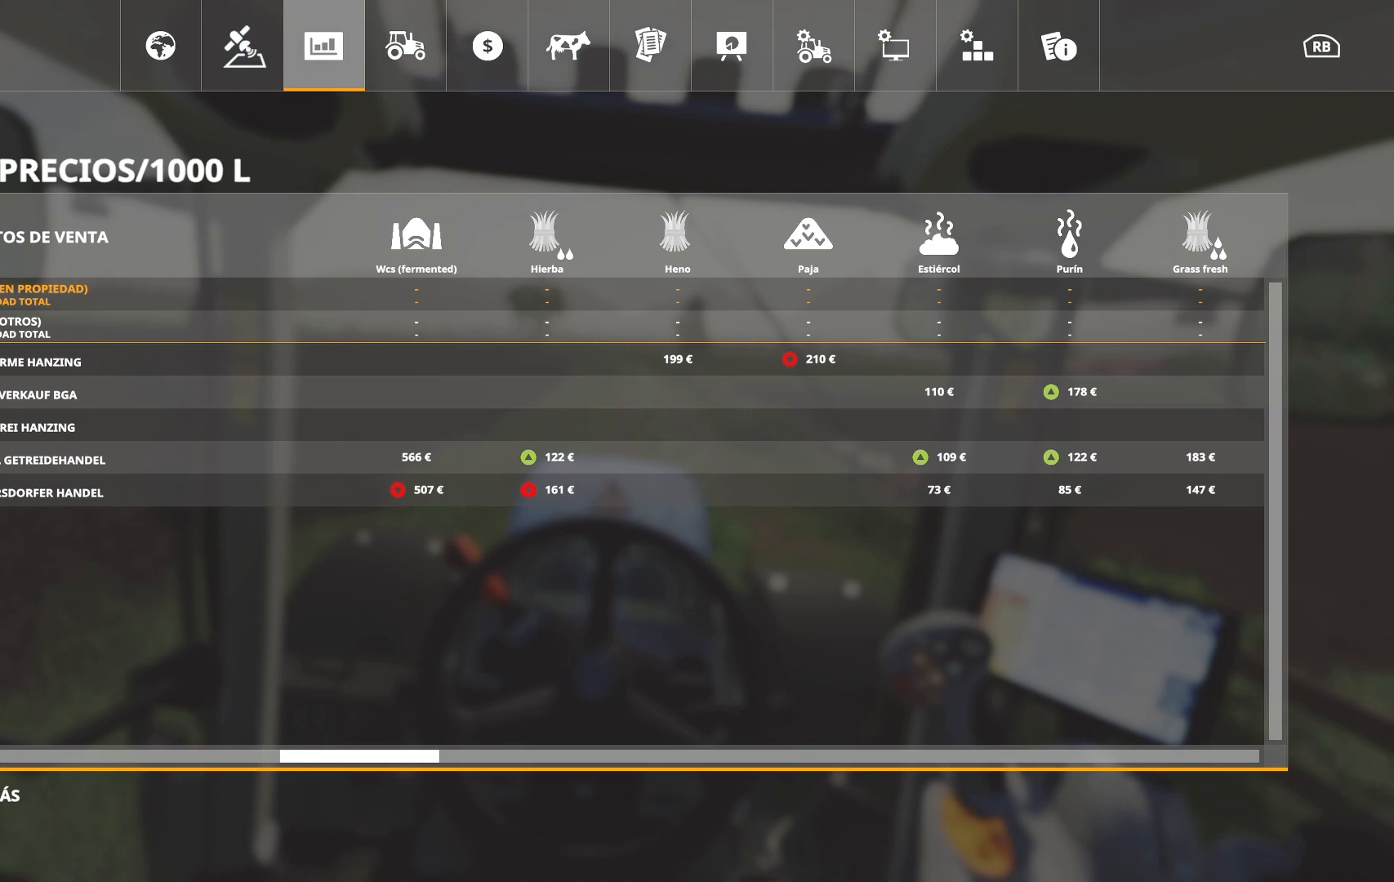
Gameplay with a controller (Xbox layout); each line is a JSON object with the inputs held at the frame after it. "events" lists button and stick changes between this image and that frame as [ms after this image, input, new state], when the widget could be followed in between.
{"buttons": [], "left_stick": "center", "right_stick": "center", "events": [[83, "left_stick", "right"], [183, "left_stick", "center"]]}
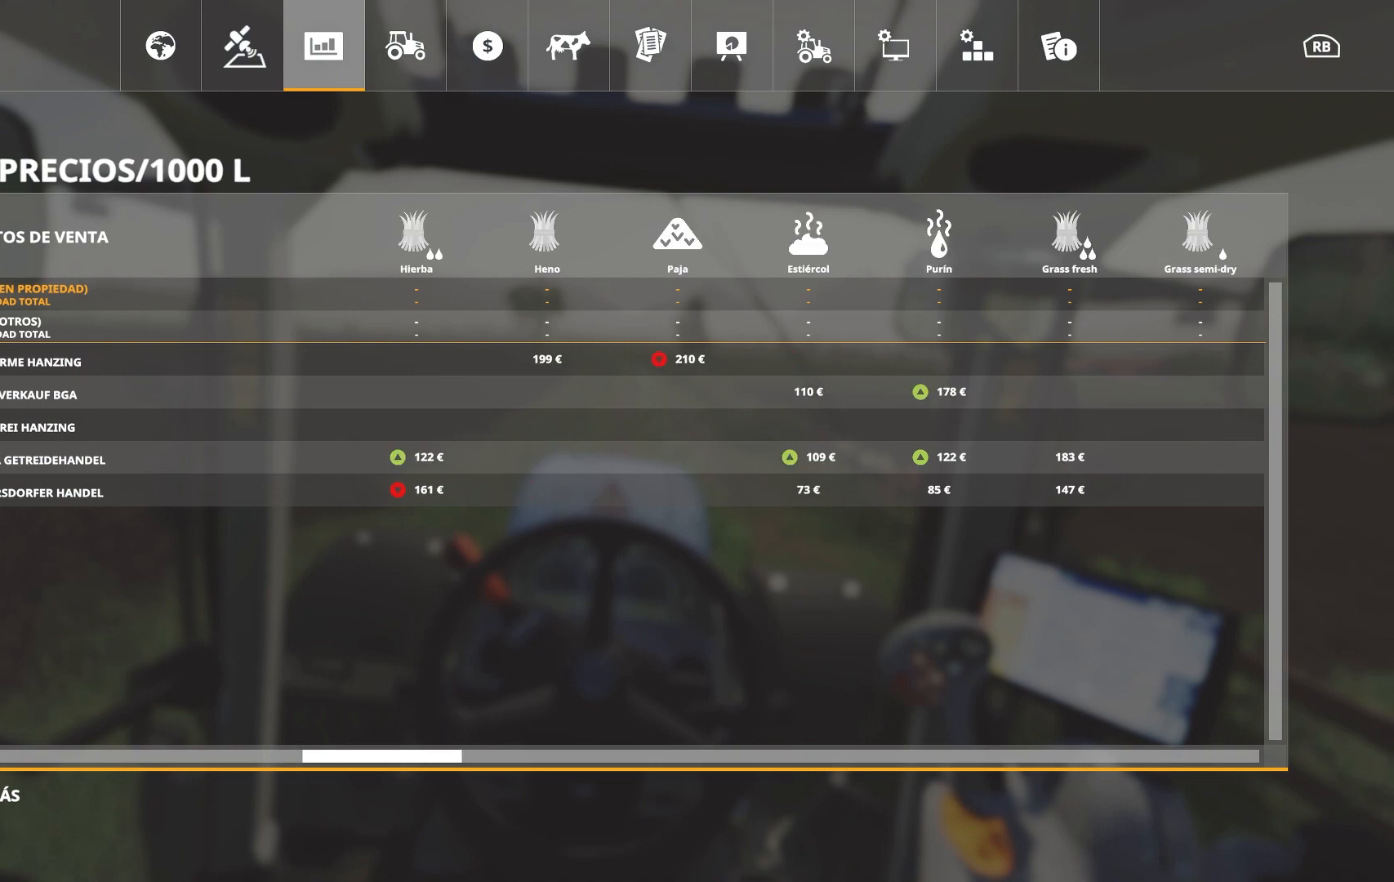
{"buttons": [], "left_stick": "center", "right_stick": "center", "events": []}
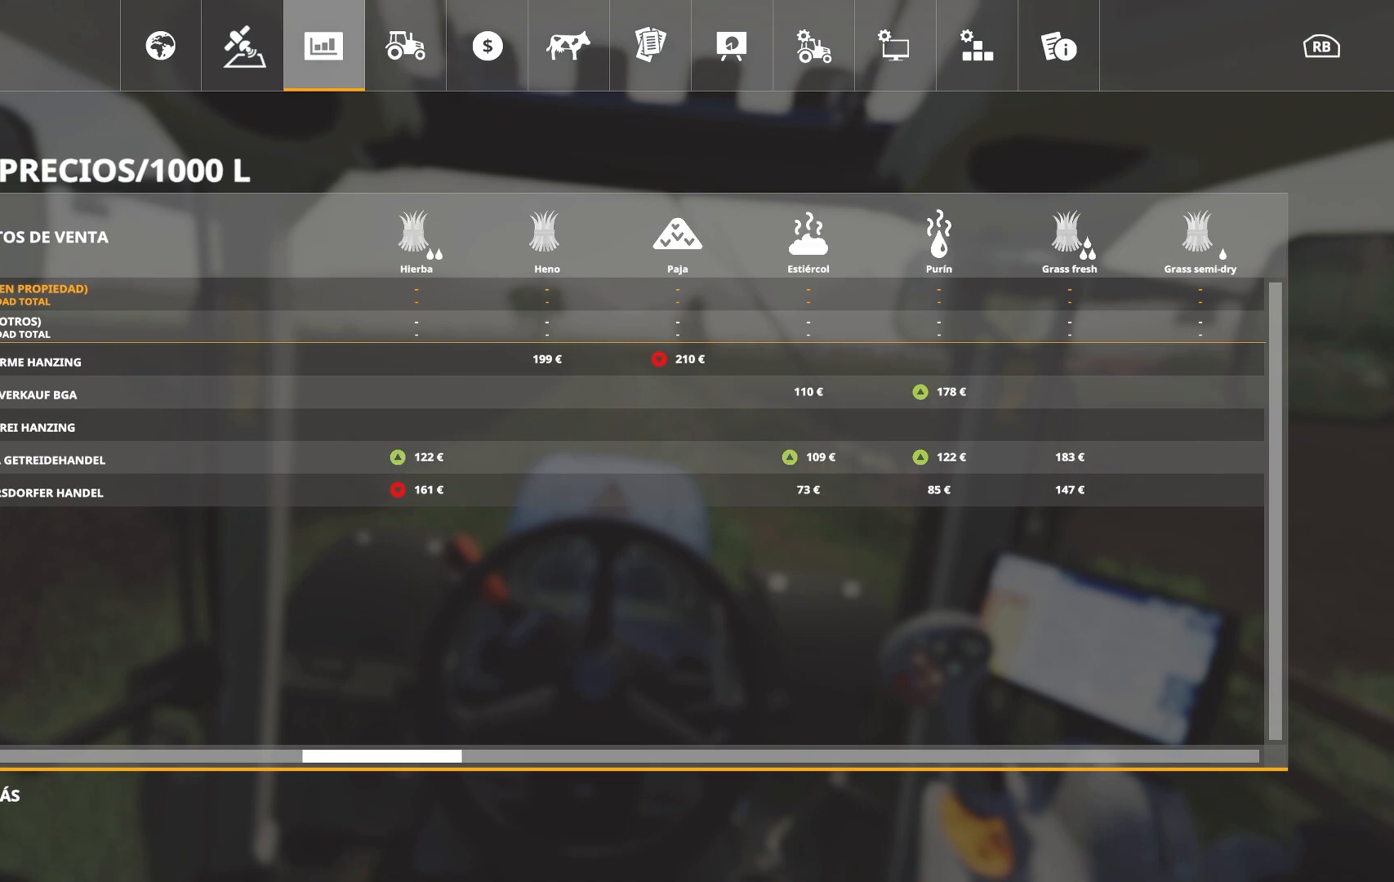
{"buttons": [], "left_stick": "center", "right_stick": "center", "events": []}
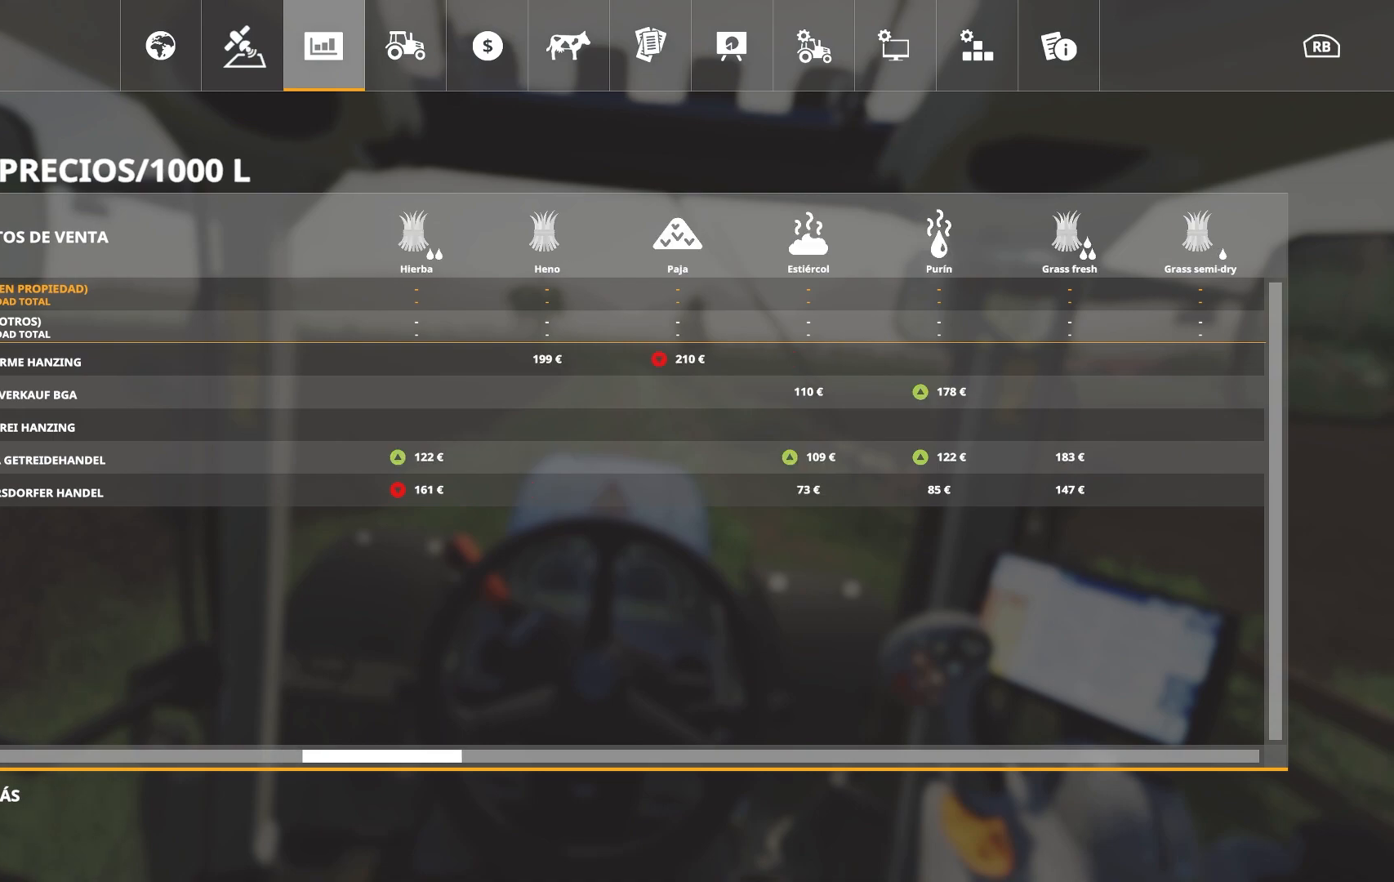
{"buttons": [], "left_stick": "center", "right_stick": "center", "events": []}
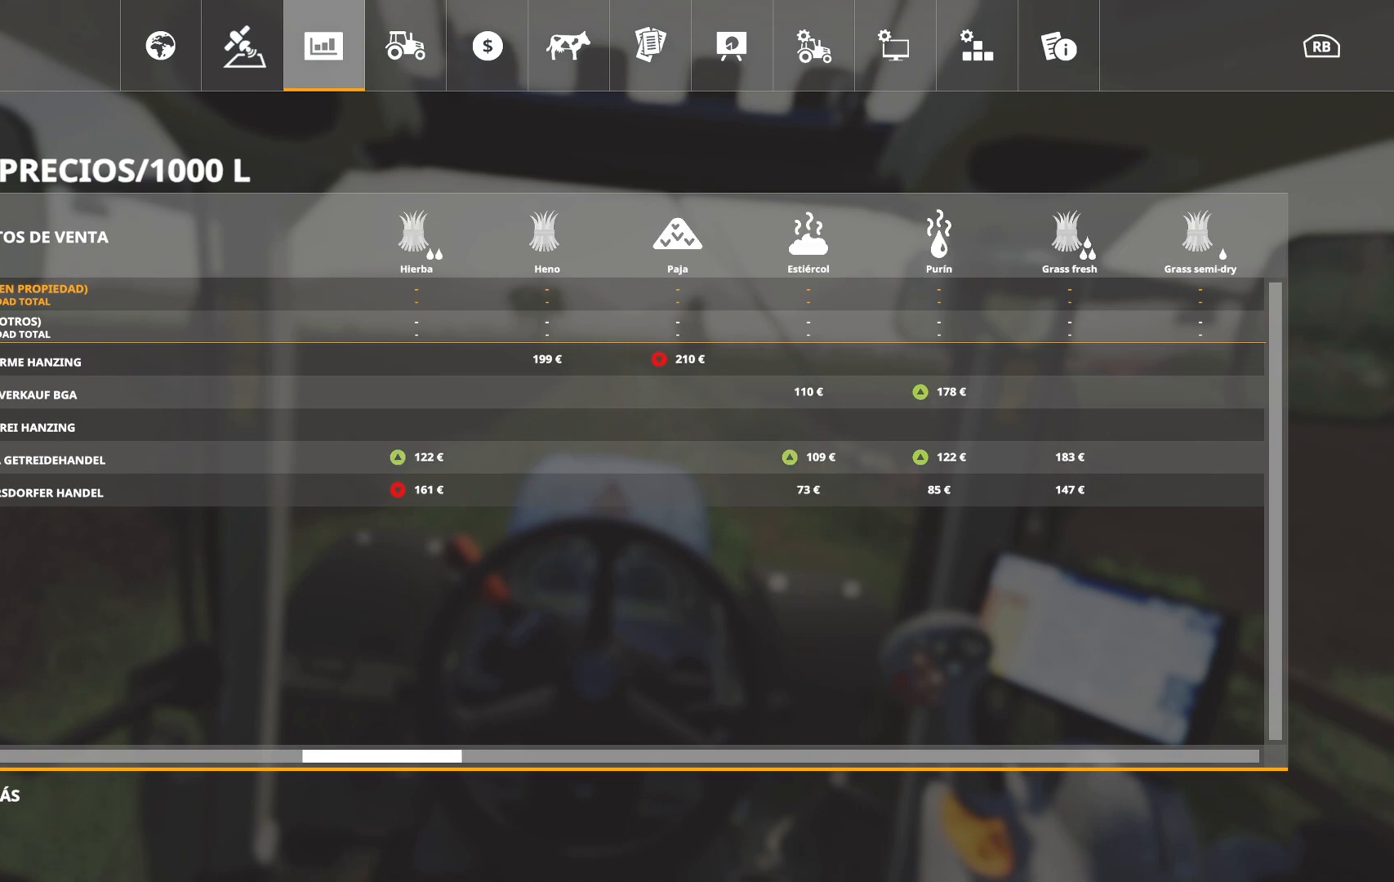
{"buttons": [], "left_stick": "right", "right_stick": "center", "events": [[434, "left_stick", "right"]]}
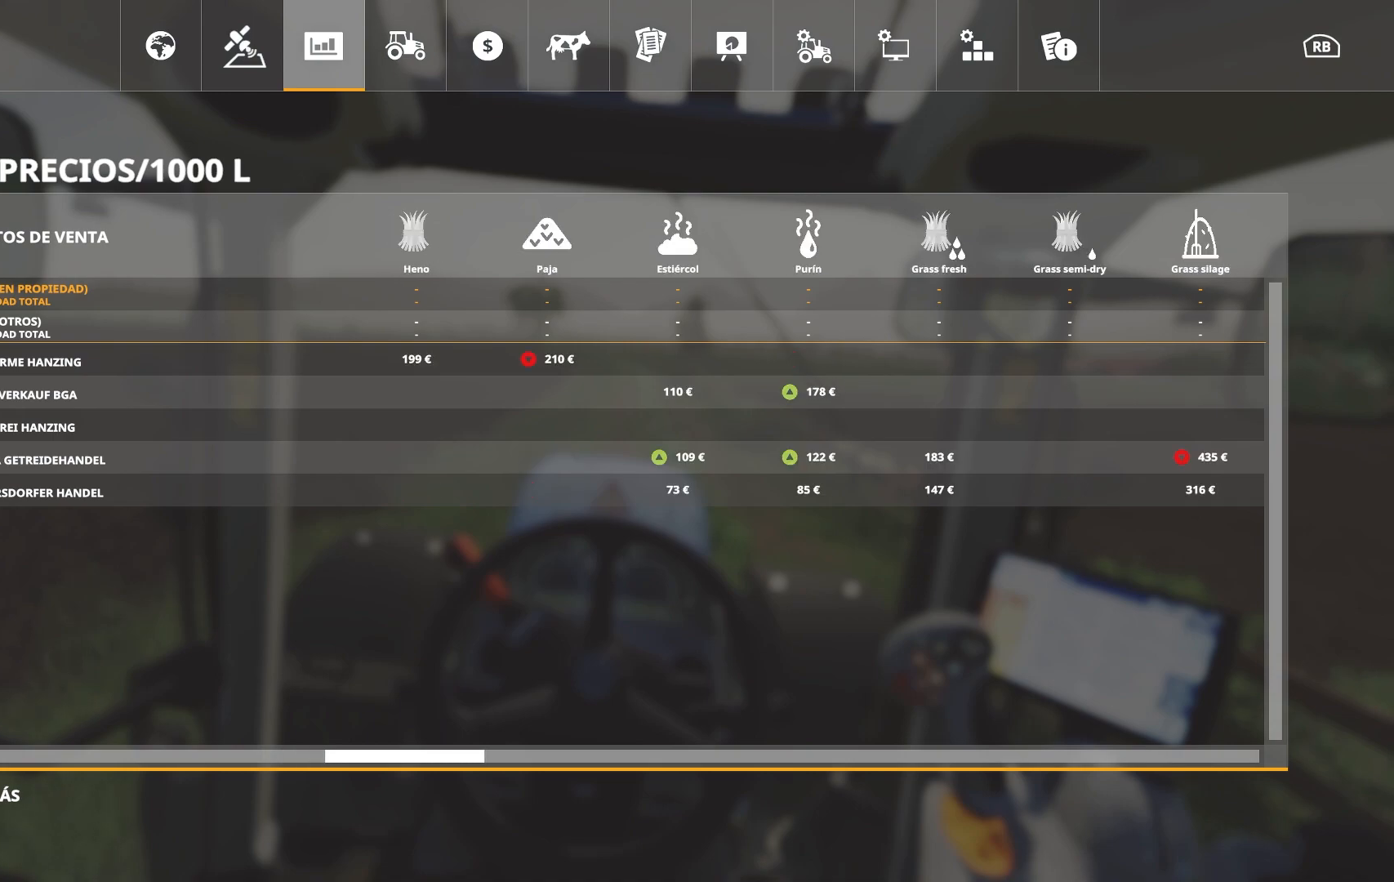
{"buttons": [], "left_stick": "center", "right_stick": "center", "events": [[84, "left_stick", "center"]]}
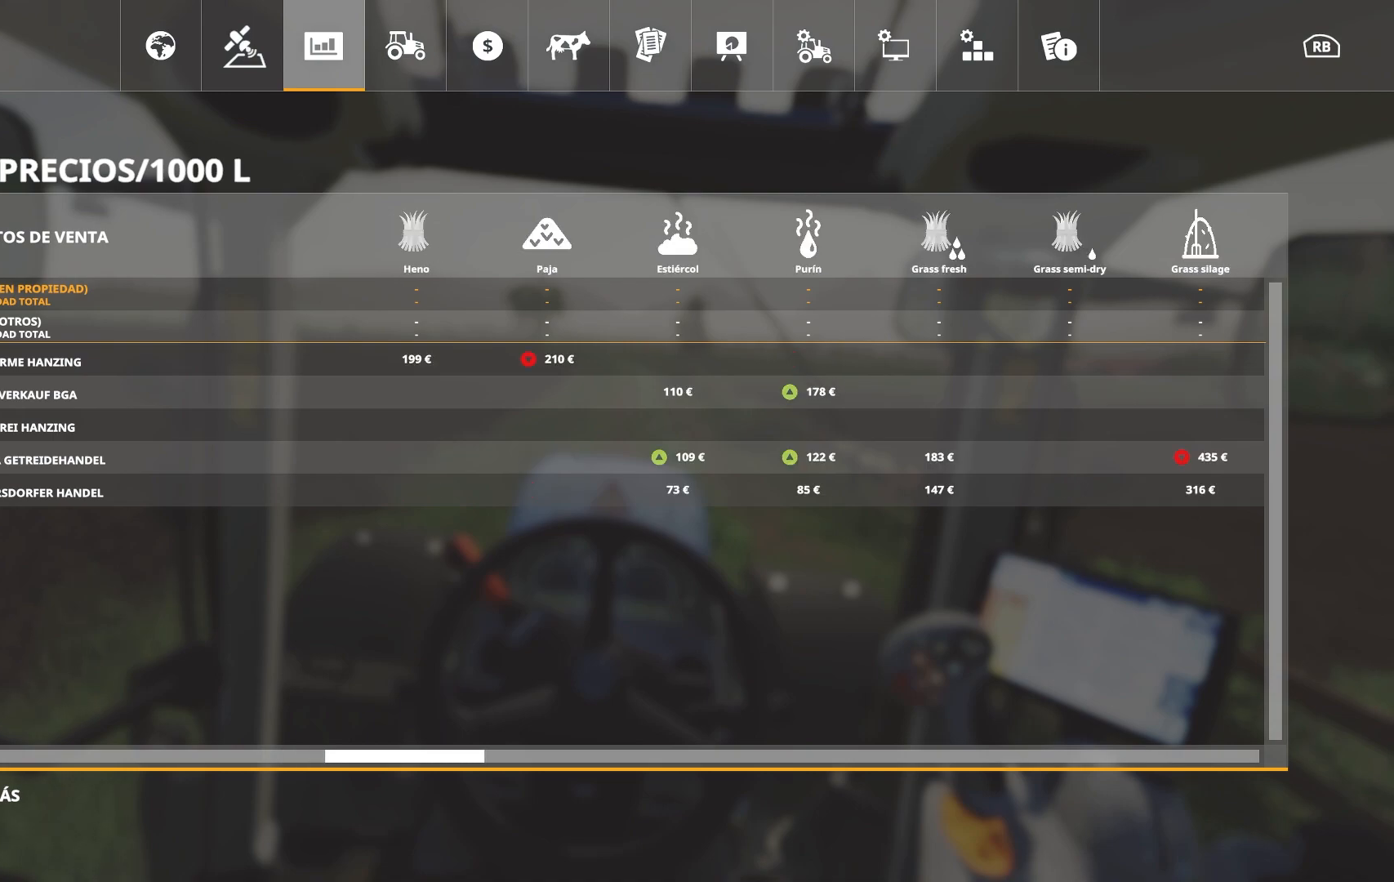
{"buttons": [], "left_stick": "center", "right_stick": "center", "events": [[83, "left_stick", "right"], [267, "left_stick", "center"]]}
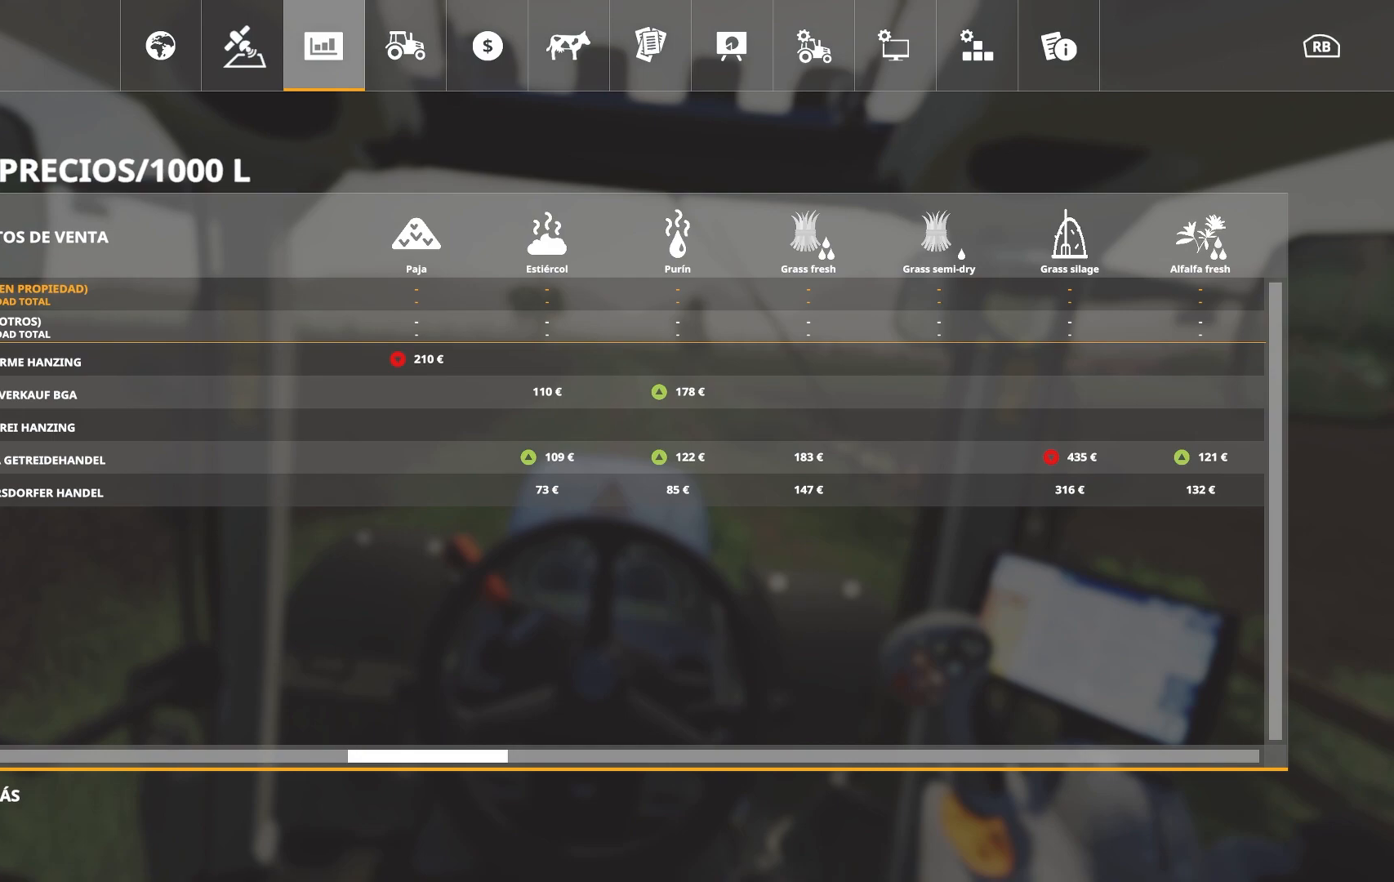
{"buttons": [], "left_stick": "center", "right_stick": "center", "events": [[251, "left_stick", "right"], [317, "left_stick", "center"]]}
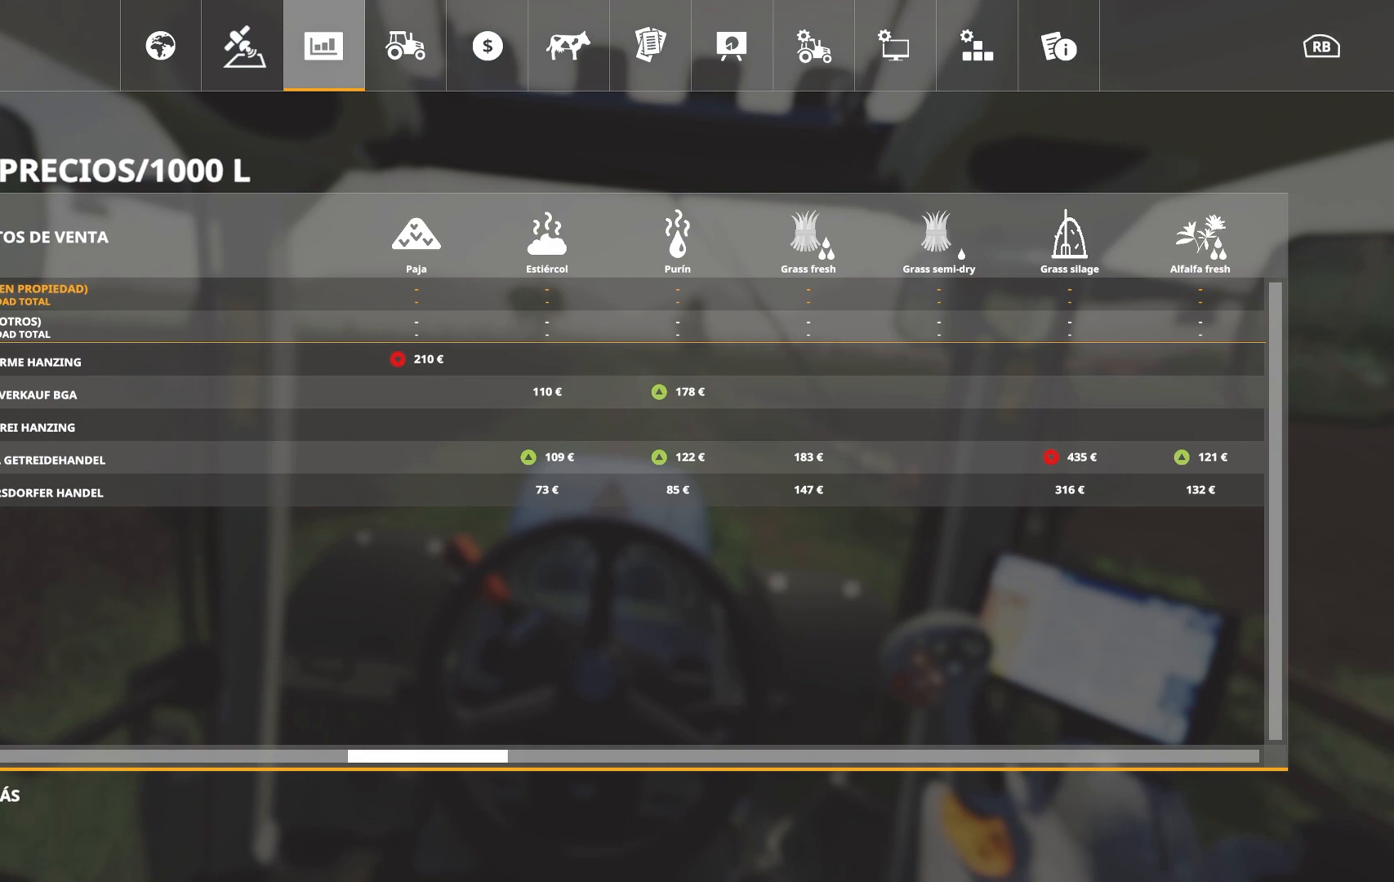
{"buttons": [], "left_stick": "center", "right_stick": "center", "events": []}
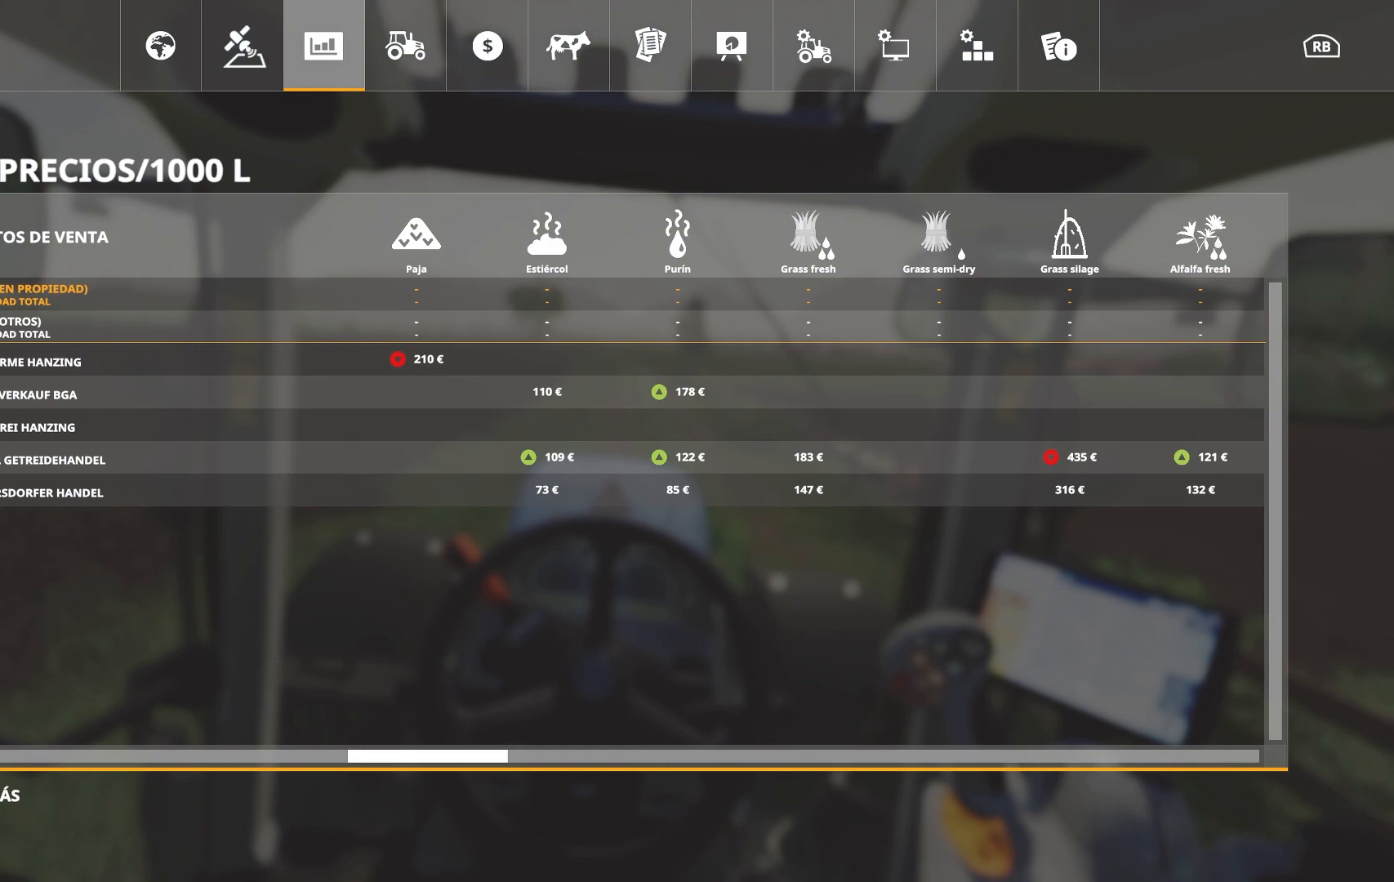
{"buttons": [], "left_stick": "right", "right_stick": "center", "events": [[384, "left_stick", "right"]]}
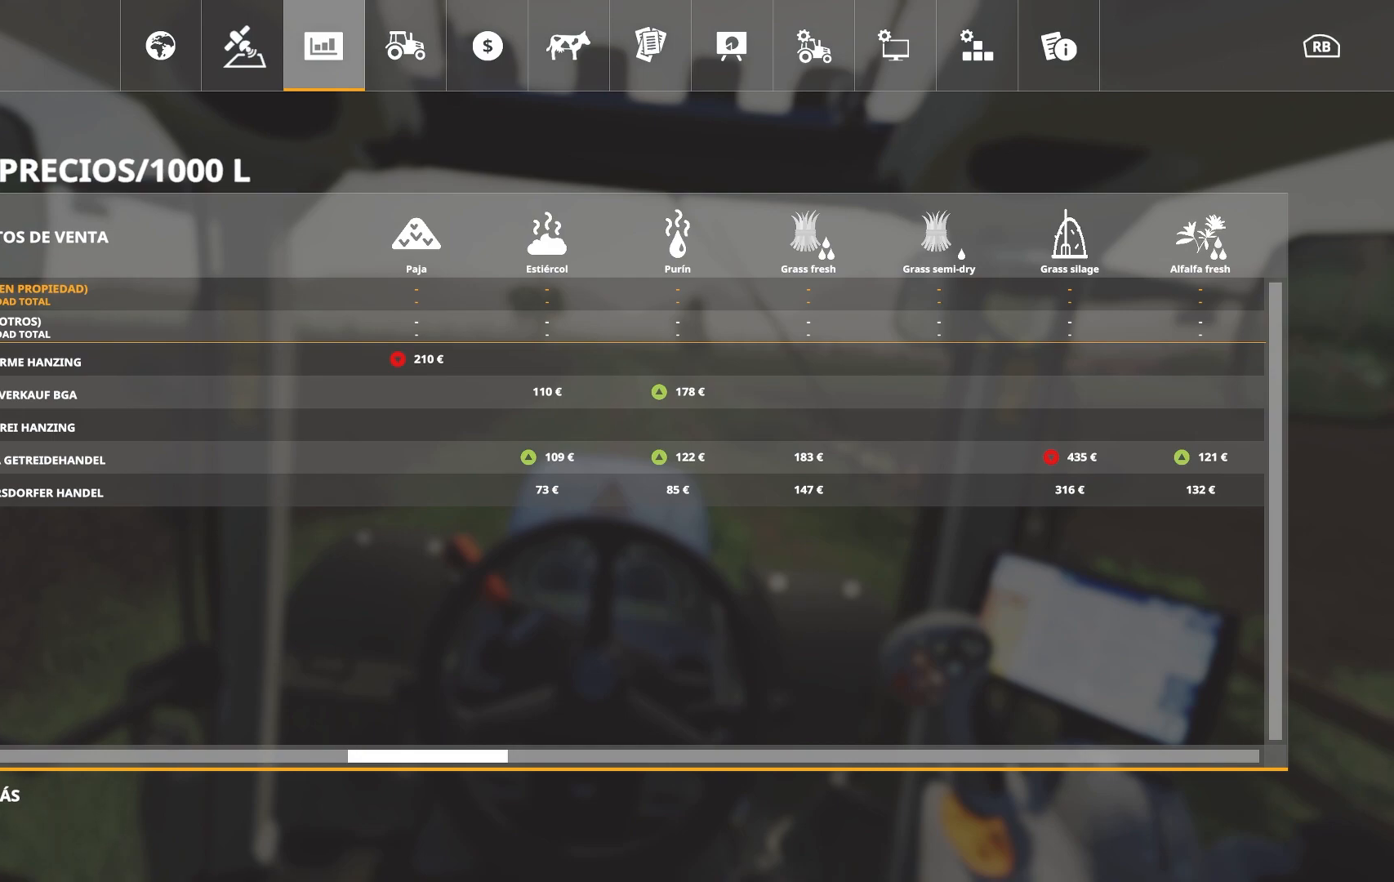
{"buttons": [], "left_stick": "center", "right_stick": "center", "events": [[117, "left_stick", "center"]]}